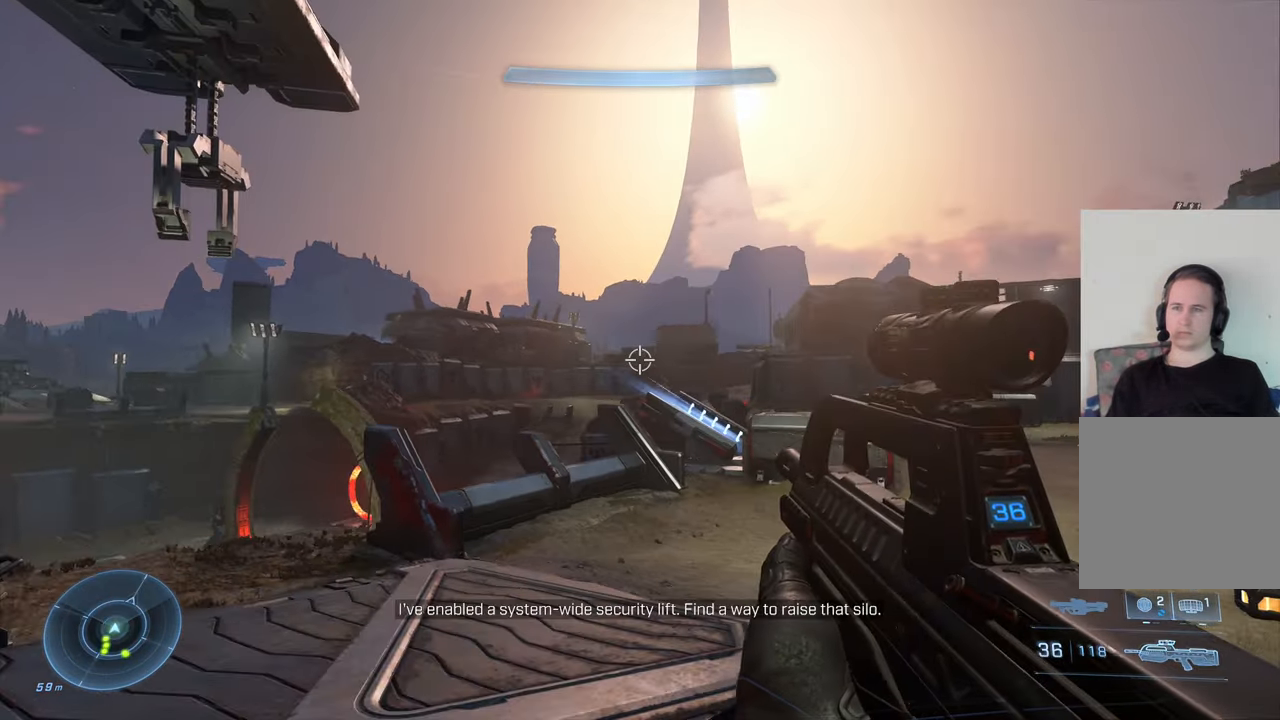
Gameplay with a controller (Xbox layout); each line is a JSON object with the inputs held at the frame after it. "events" lists button and stick changes between this image and that frame as [ms after this image, input, new state], when the widget could be followed in between.
{"buttons": [], "left_stick": "up-left", "right_stick": "center", "events": [[200, "A", "down"], [283, "A", "up"], [283, "left_stick", "up"], [433, "left_stick", "up-left"]]}
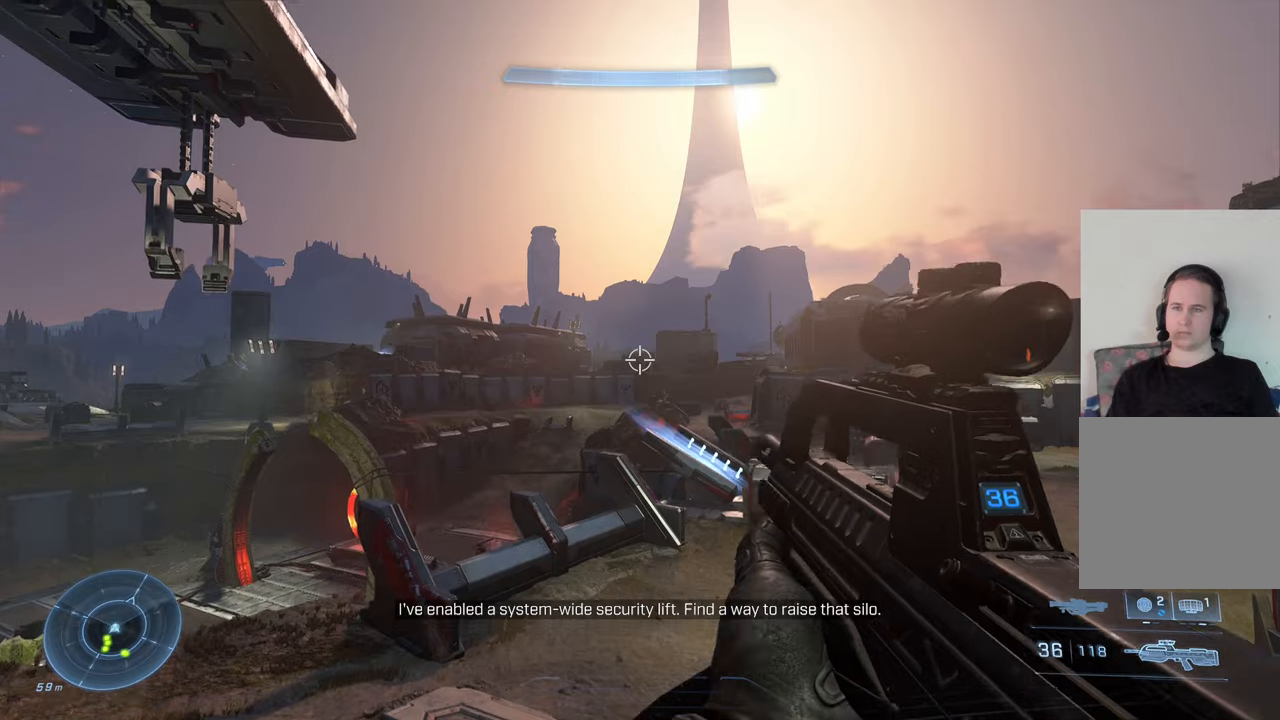
{"buttons": [], "left_stick": "left", "right_stick": "right", "events": [[17, "left_stick", "left"], [234, "right_stick", "right"]]}
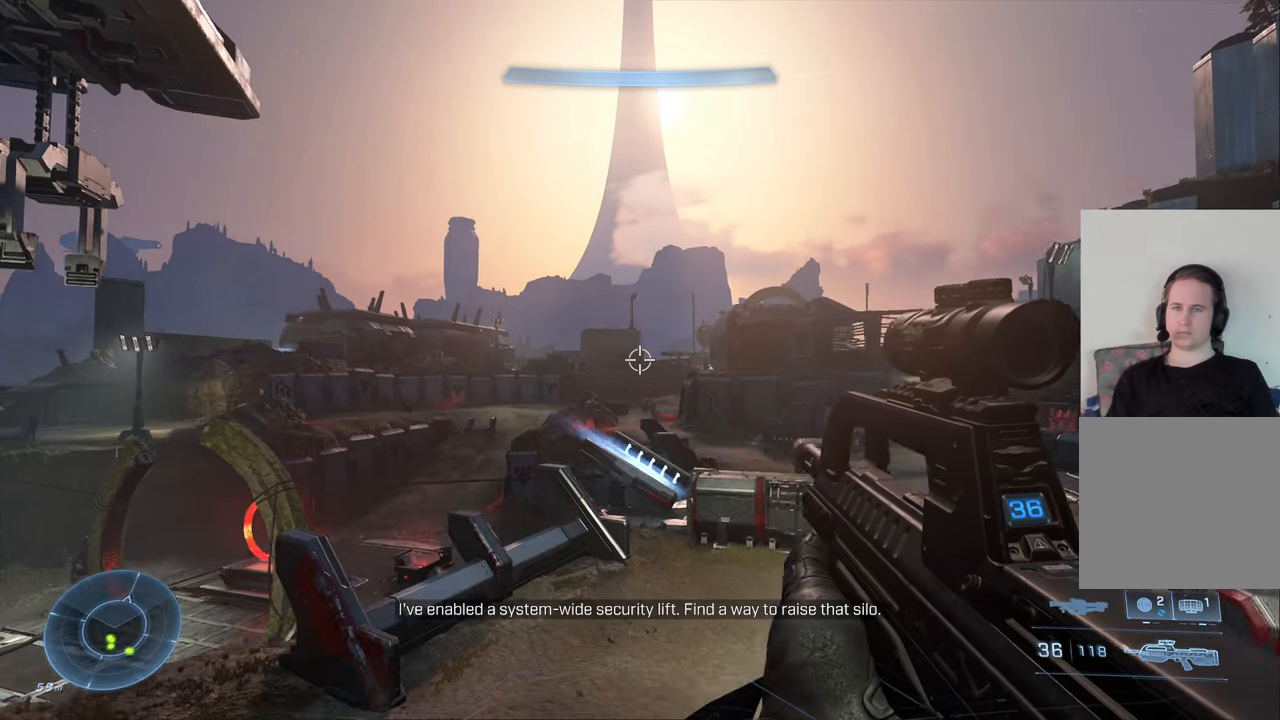
{"buttons": [], "left_stick": "center", "right_stick": "center", "events": [[34, "right_stick", "center"], [284, "left_stick", "center"]]}
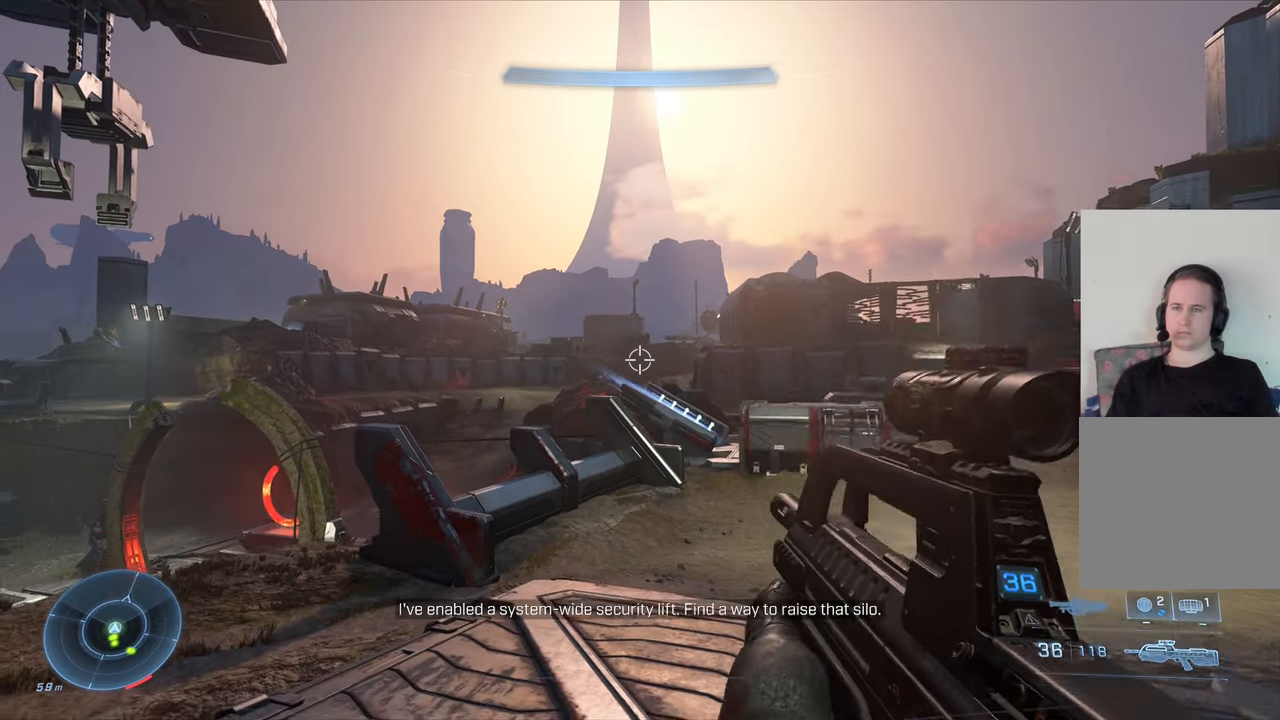
{"buttons": [], "left_stick": "down-right", "right_stick": "center", "events": [[117, "right_stick", "right"], [167, "left_stick", "down"], [367, "left_stick", "down-right"], [367, "right_stick", "center"]]}
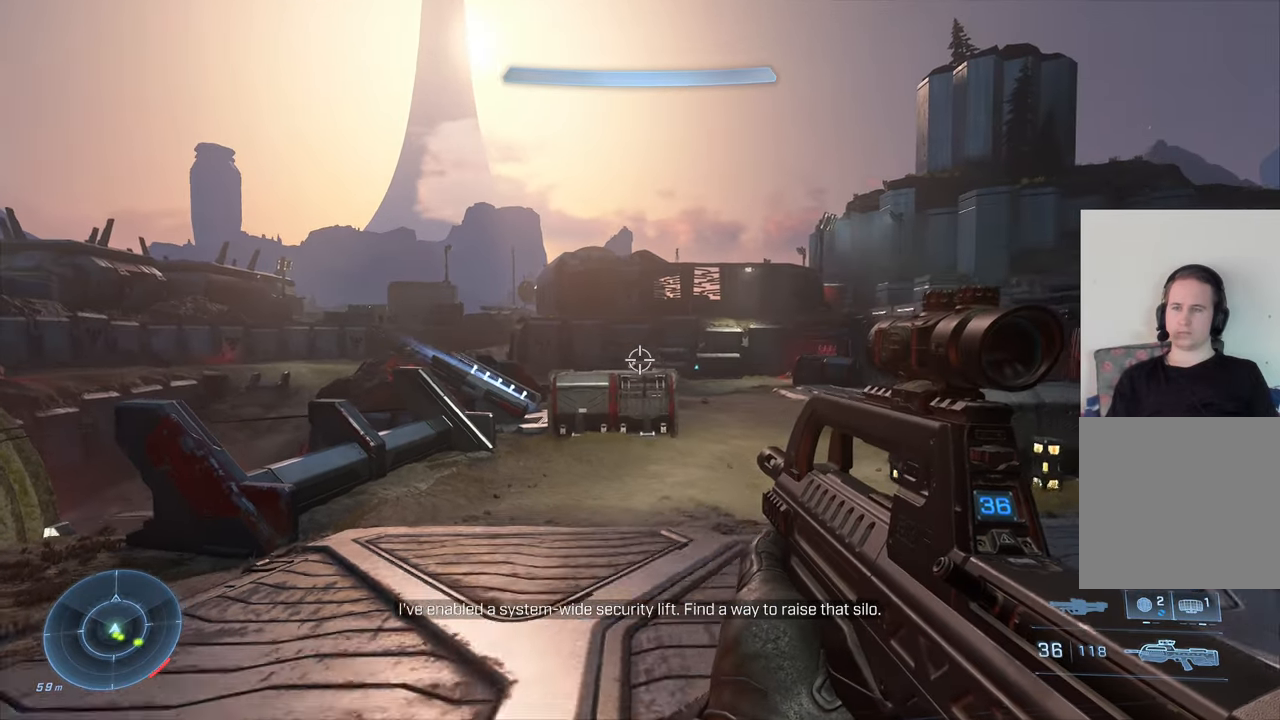
{"buttons": [], "left_stick": "center", "right_stick": "center", "events": [[50, "X", "down"], [184, "X", "up"], [267, "left_stick", "center"]]}
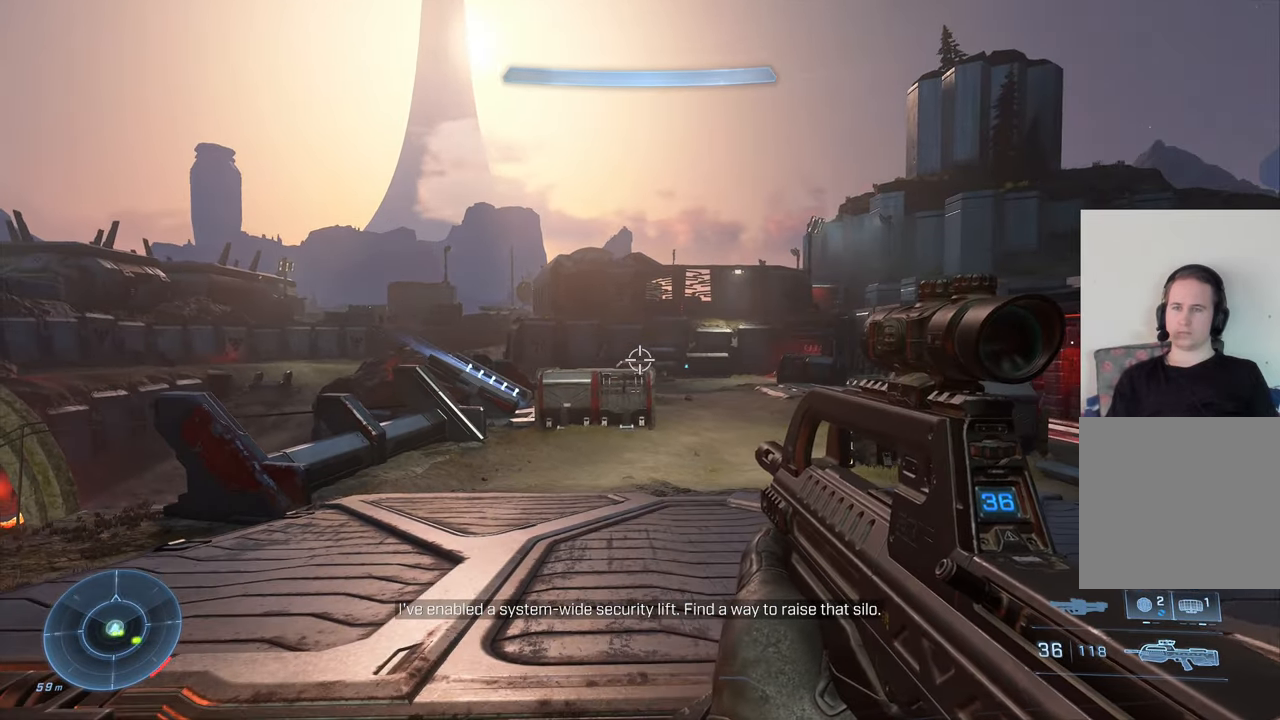
{"buttons": [], "left_stick": "right", "right_stick": "left", "events": [[200, "right_stick", "right"], [350, "right_stick", "center"], [434, "left_stick", "right"], [467, "right_stick", "left"]]}
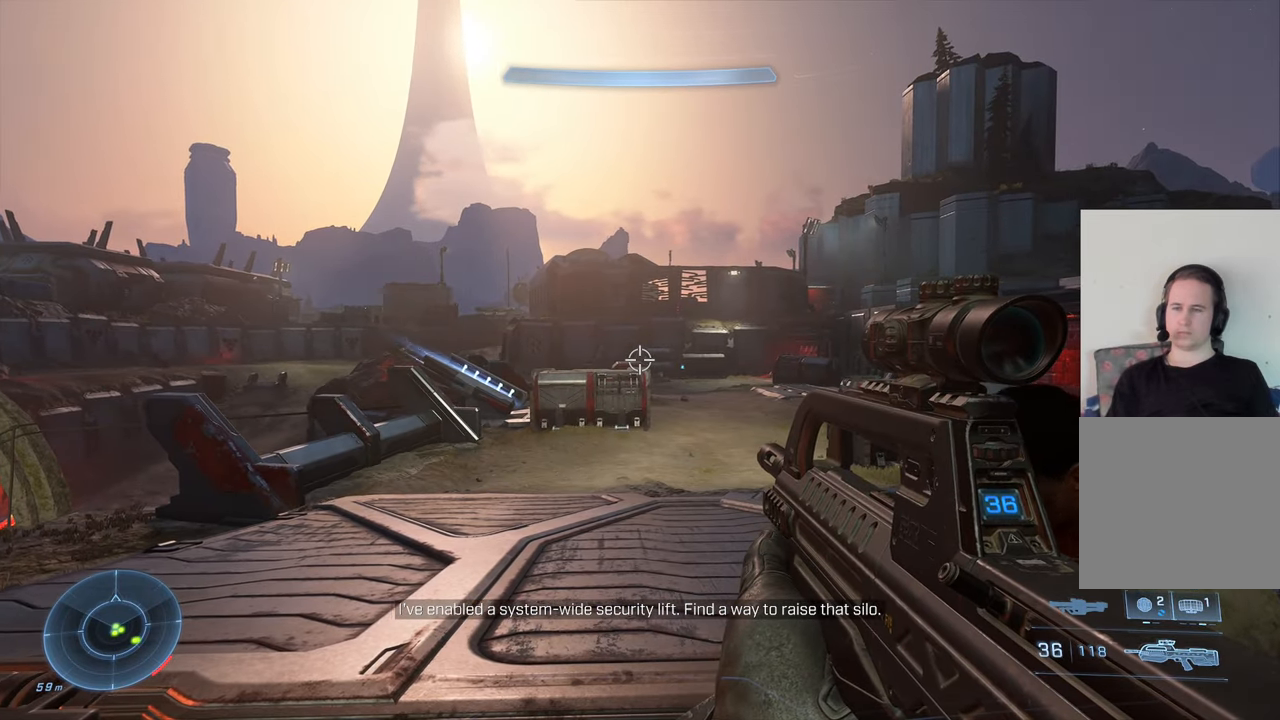
{"buttons": [], "left_stick": "center", "right_stick": "left", "events": [[300, "left_stick", "center"]]}
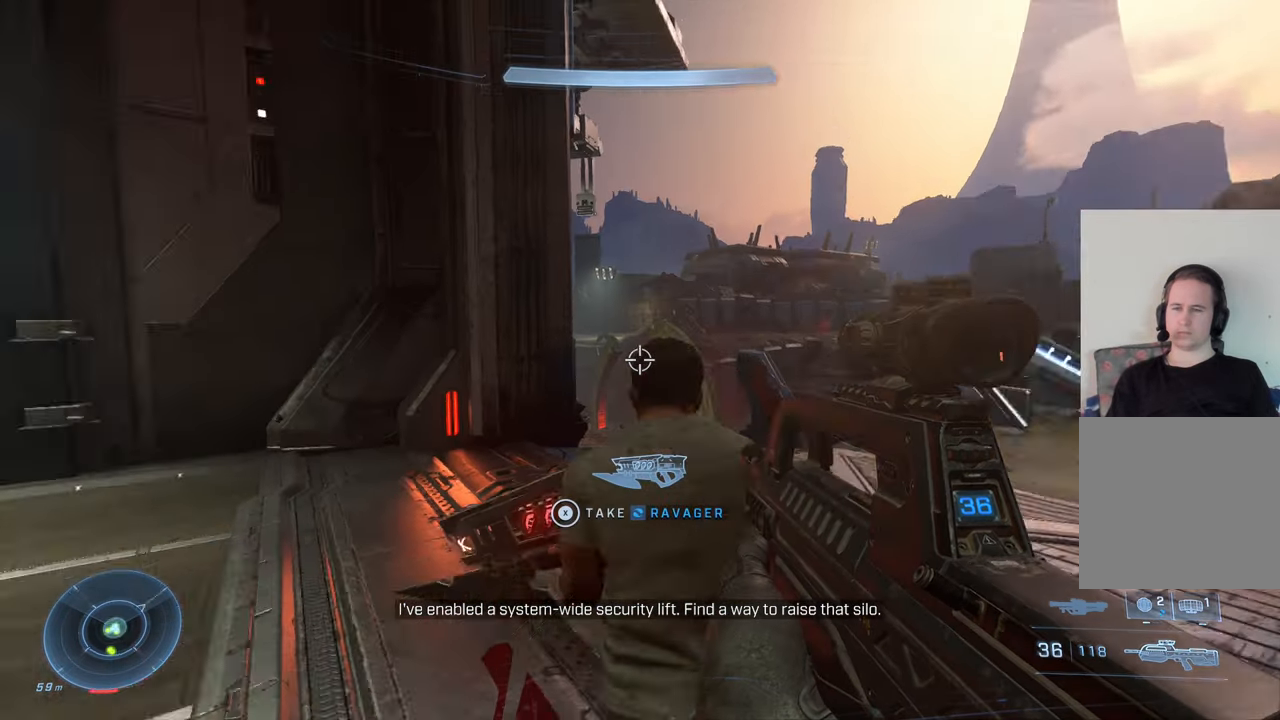
{"buttons": [], "left_stick": "center", "right_stick": "center", "events": [[184, "right_stick", "center"], [267, "right_stick", "right"], [384, "right_stick", "center"]]}
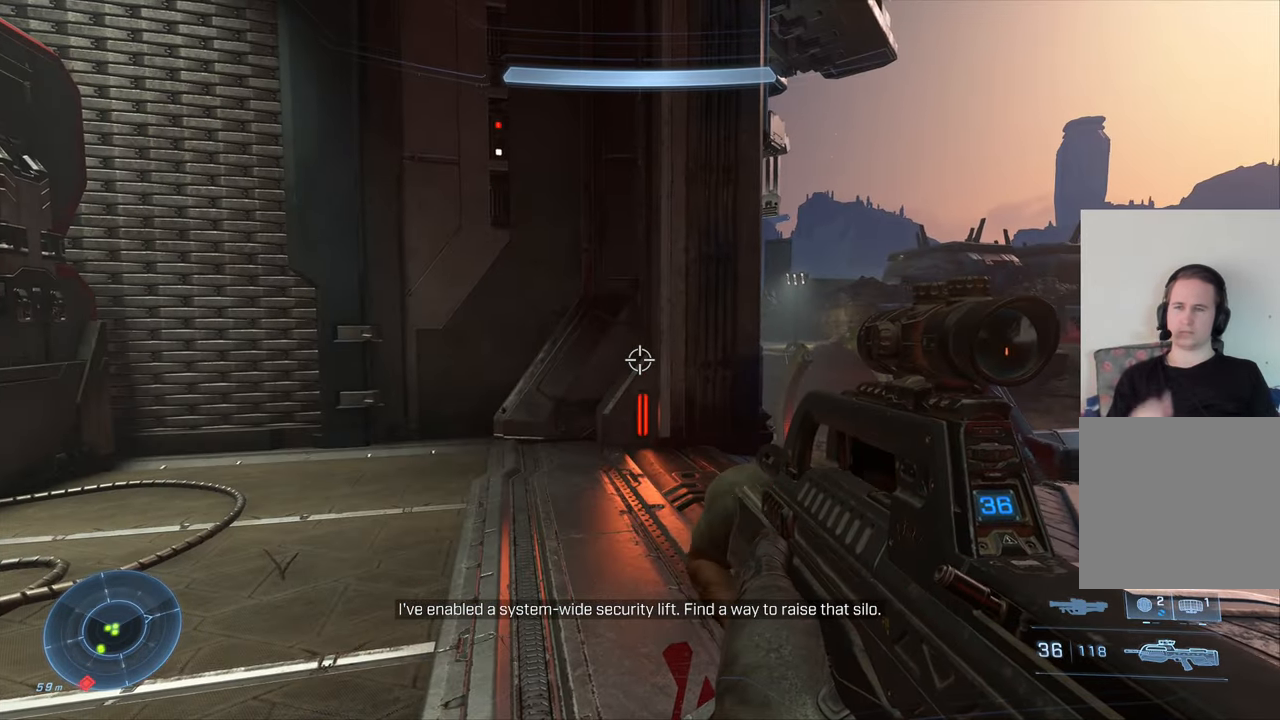
{"buttons": [], "left_stick": "center", "right_stick": "center", "events": [[234, "right_stick", "right"], [500, "right_stick", "center"]]}
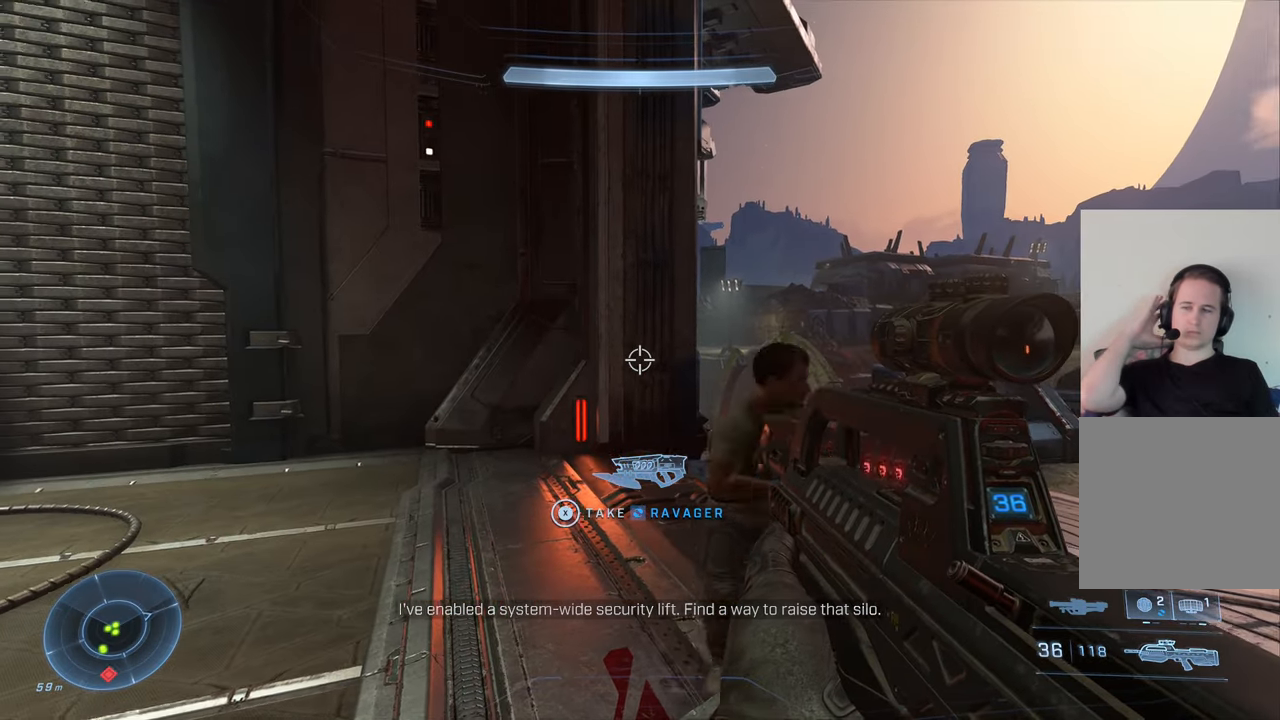
{"buttons": [], "left_stick": "center", "right_stick": "center", "events": []}
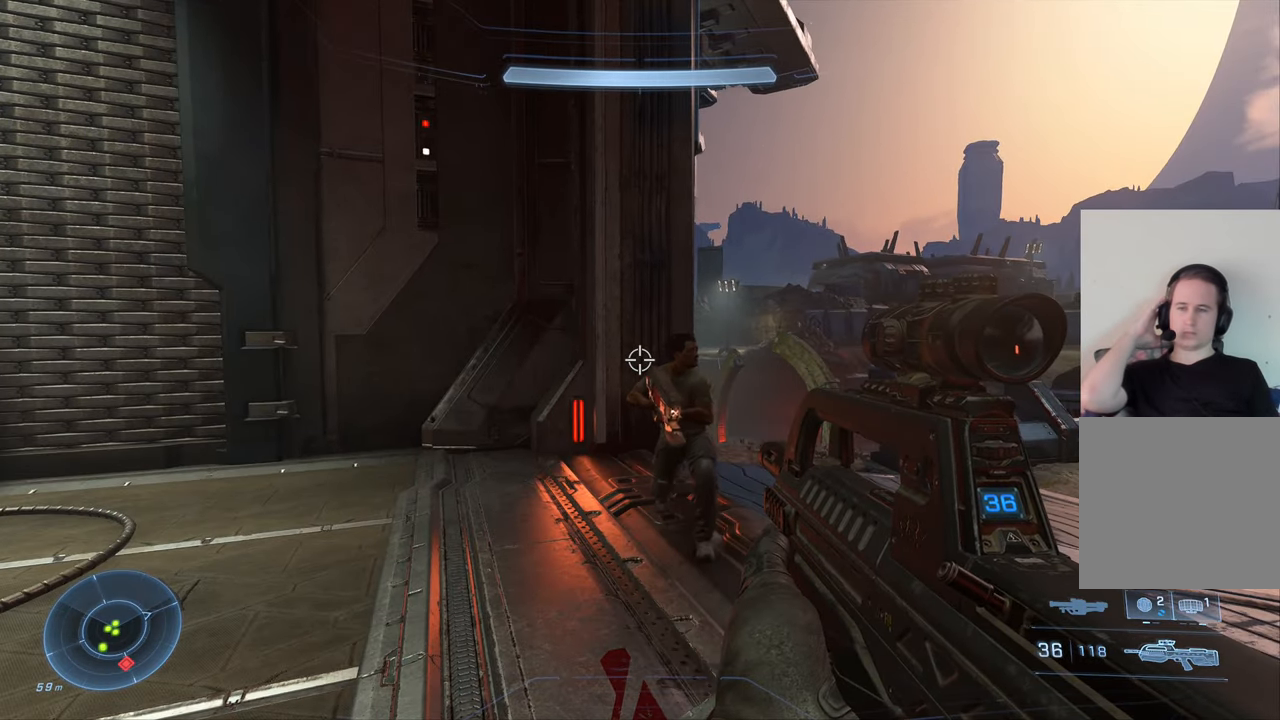
{"buttons": [], "left_stick": "center", "right_stick": "right", "events": [[500, "right_stick", "right"]]}
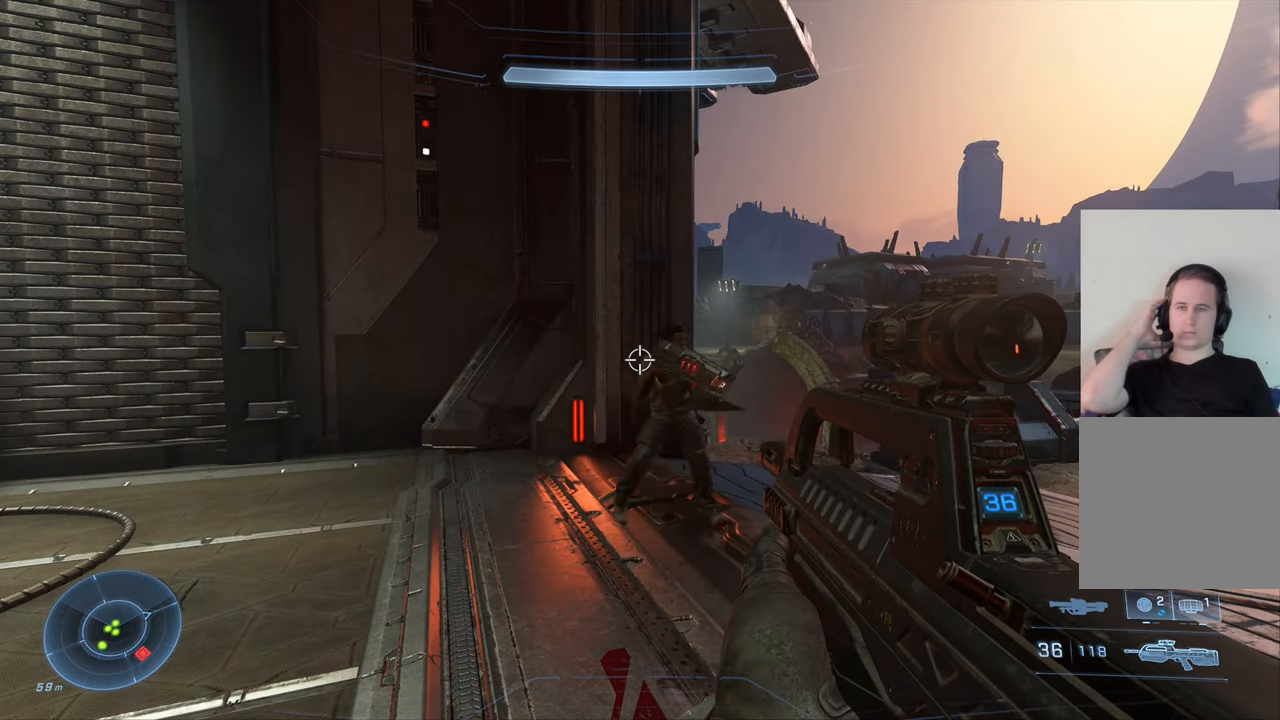
{"buttons": [], "left_stick": "center", "right_stick": "center", "events": [[283, "right_stick", "center"]]}
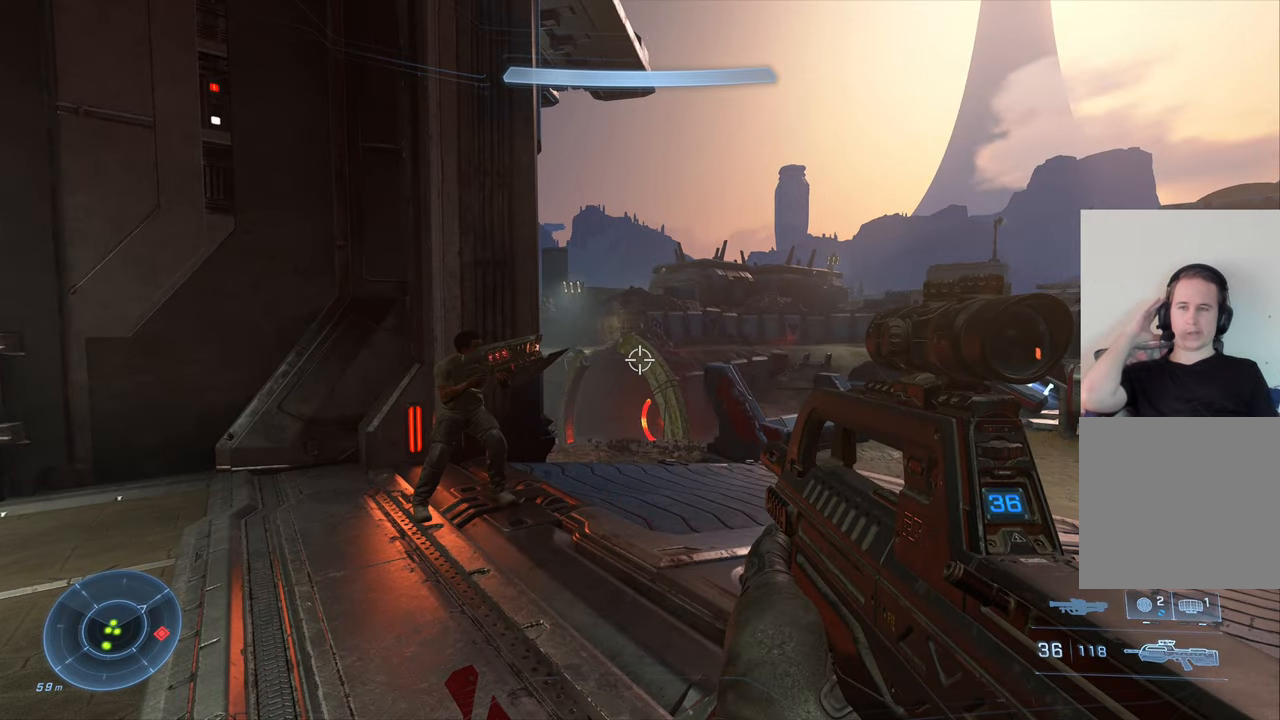
{"buttons": [], "left_stick": "center", "right_stick": "right", "events": [[250, "right_stick", "right"]]}
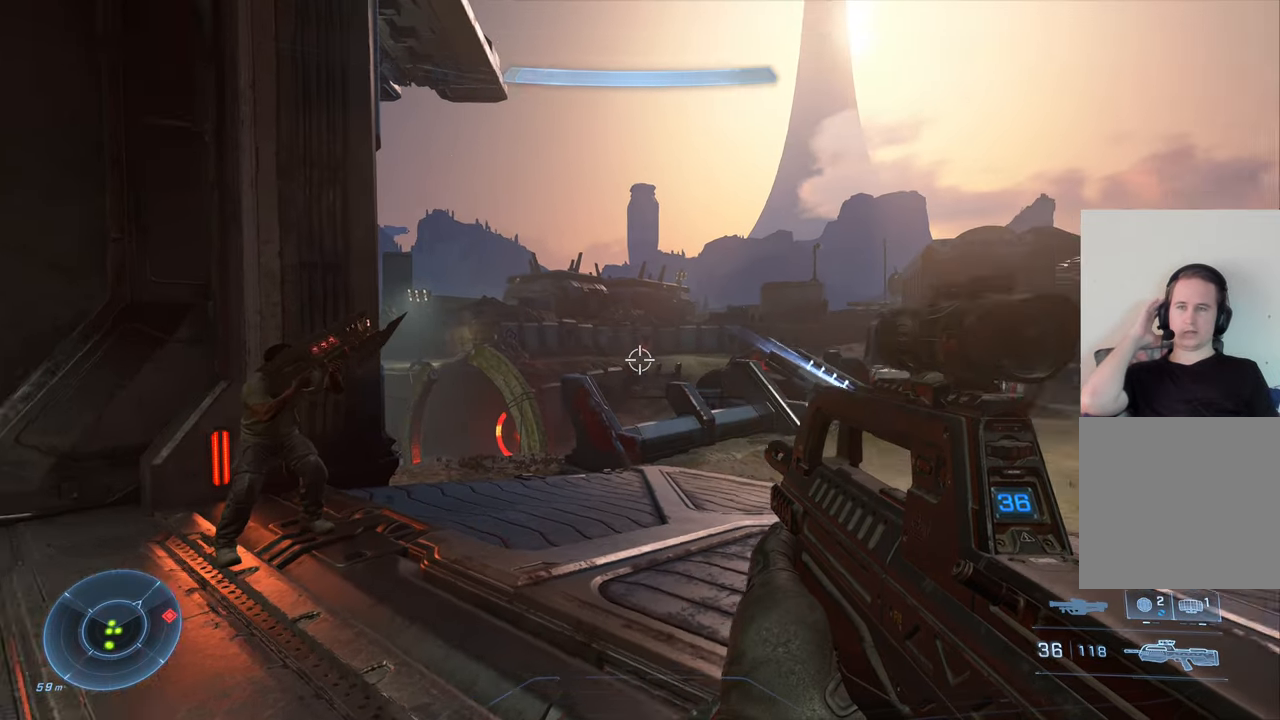
{"buttons": [], "left_stick": "center", "right_stick": "right", "events": [[83, "right_stick", "center"], [383, "right_stick", "right"]]}
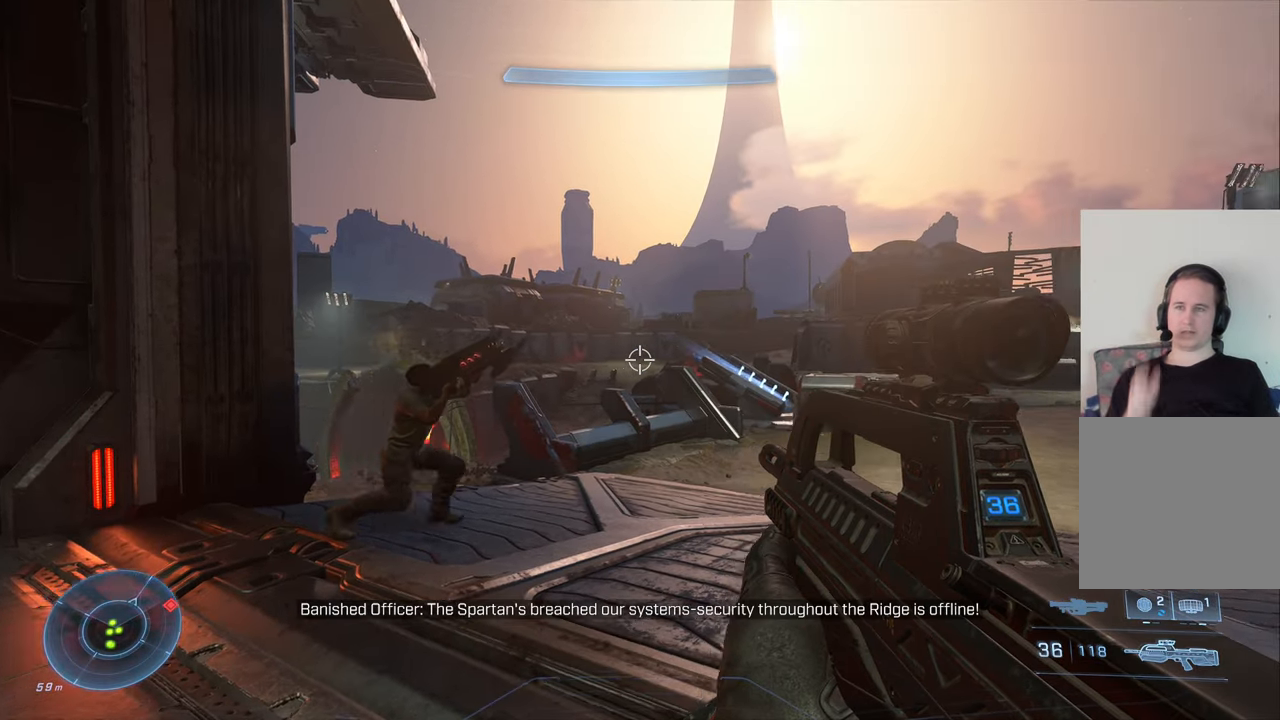
{"buttons": [], "left_stick": "center", "right_stick": "center", "events": [[200, "right_stick", "up-right"], [450, "right_stick", "center"]]}
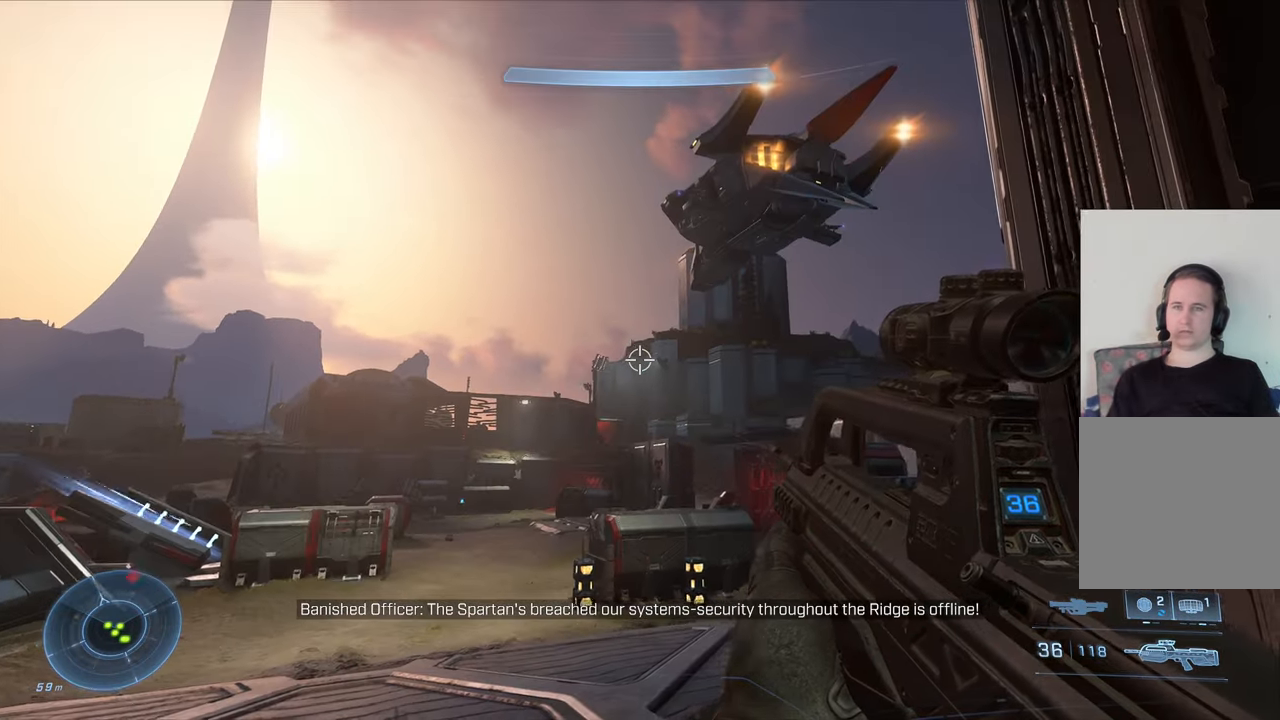
{"buttons": [], "left_stick": "center", "right_stick": "right", "events": [[16, "right_stick", "up-left"], [133, "DPAD_DOWN", "down"], [216, "right_stick", "center"], [266, "DPAD_DOWN", "up"], [333, "right_stick", "right"]]}
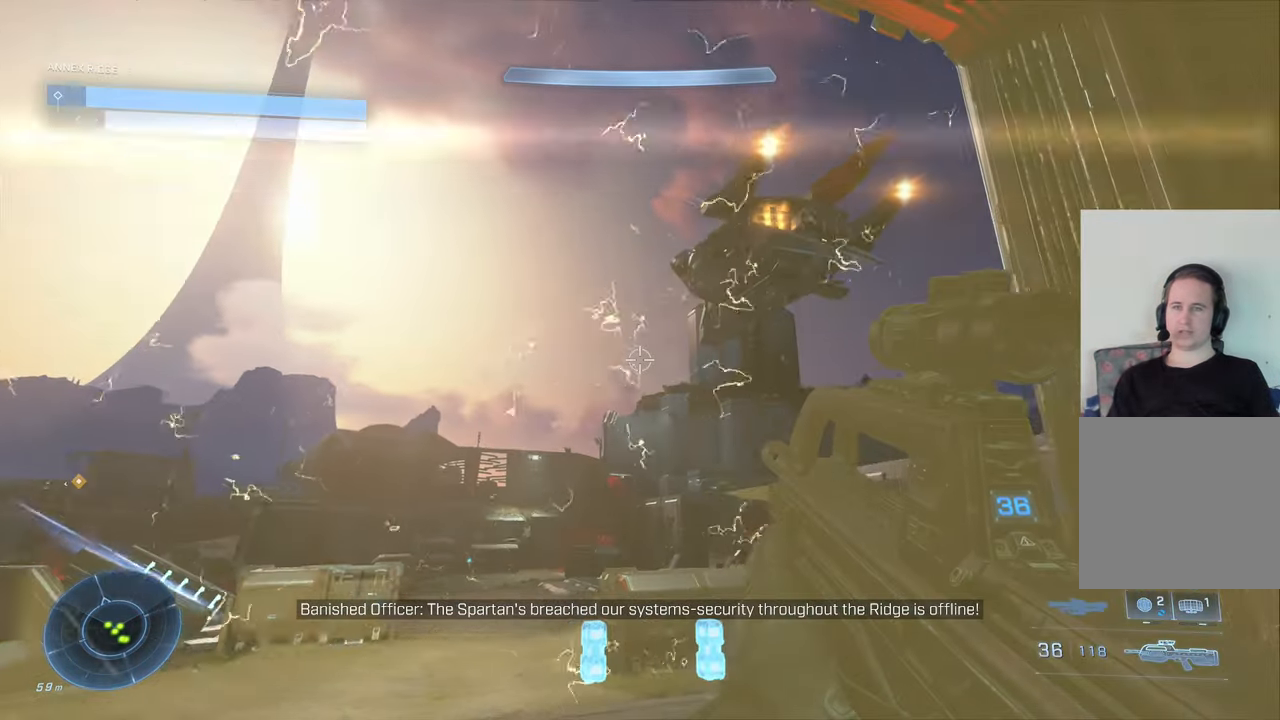
{"buttons": [], "left_stick": "center", "right_stick": "left", "events": [[116, "right_stick", "down"], [233, "right_stick", "down-left"], [366, "right_stick", "left"]]}
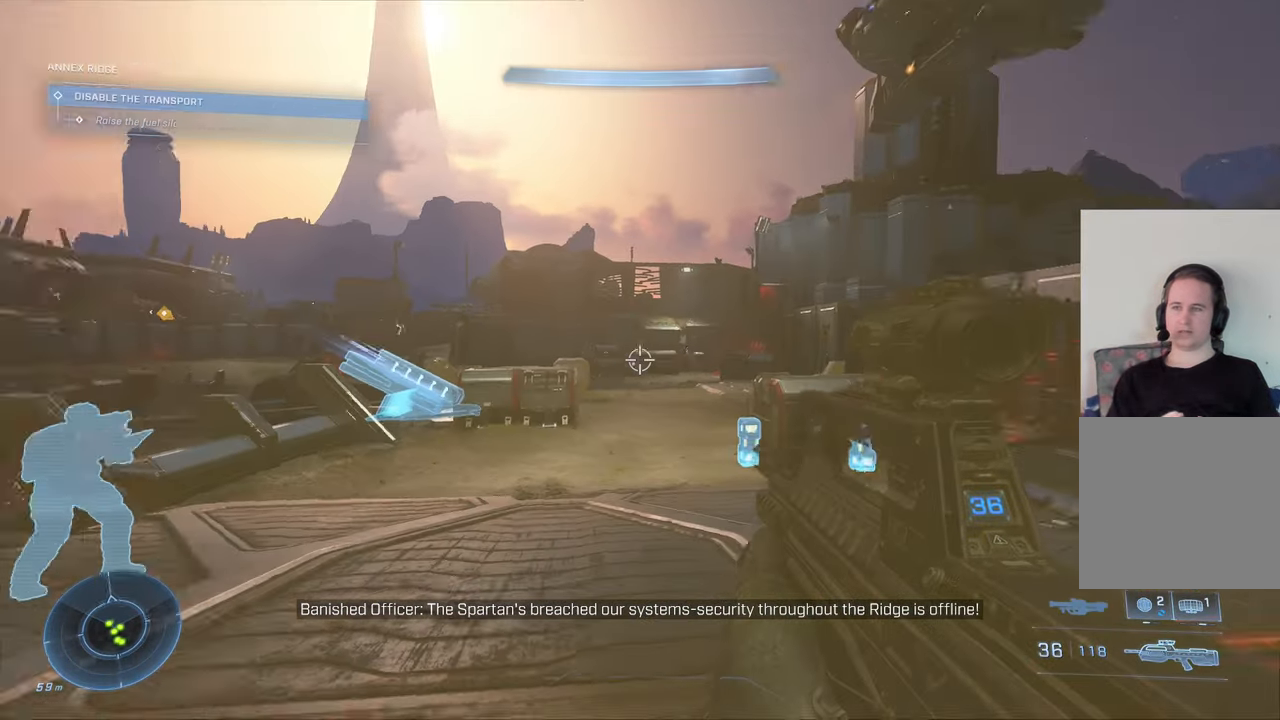
{"buttons": [], "left_stick": "right", "right_stick": "center", "events": [[83, "left_stick", "right"], [266, "right_stick", "center"]]}
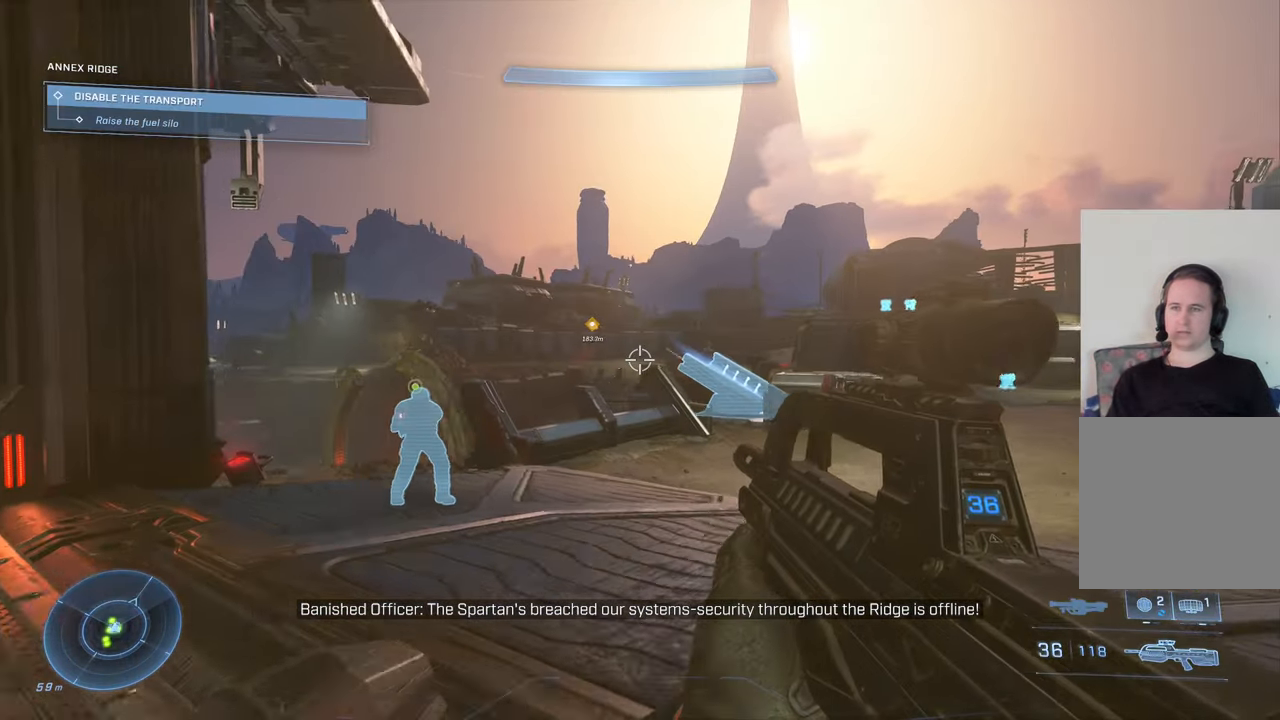
{"buttons": [], "left_stick": "left", "right_stick": "right", "events": [[116, "left_stick", "center"], [166, "A", "down"], [200, "left_stick", "left"], [283, "A", "up"], [500, "right_stick", "right"]]}
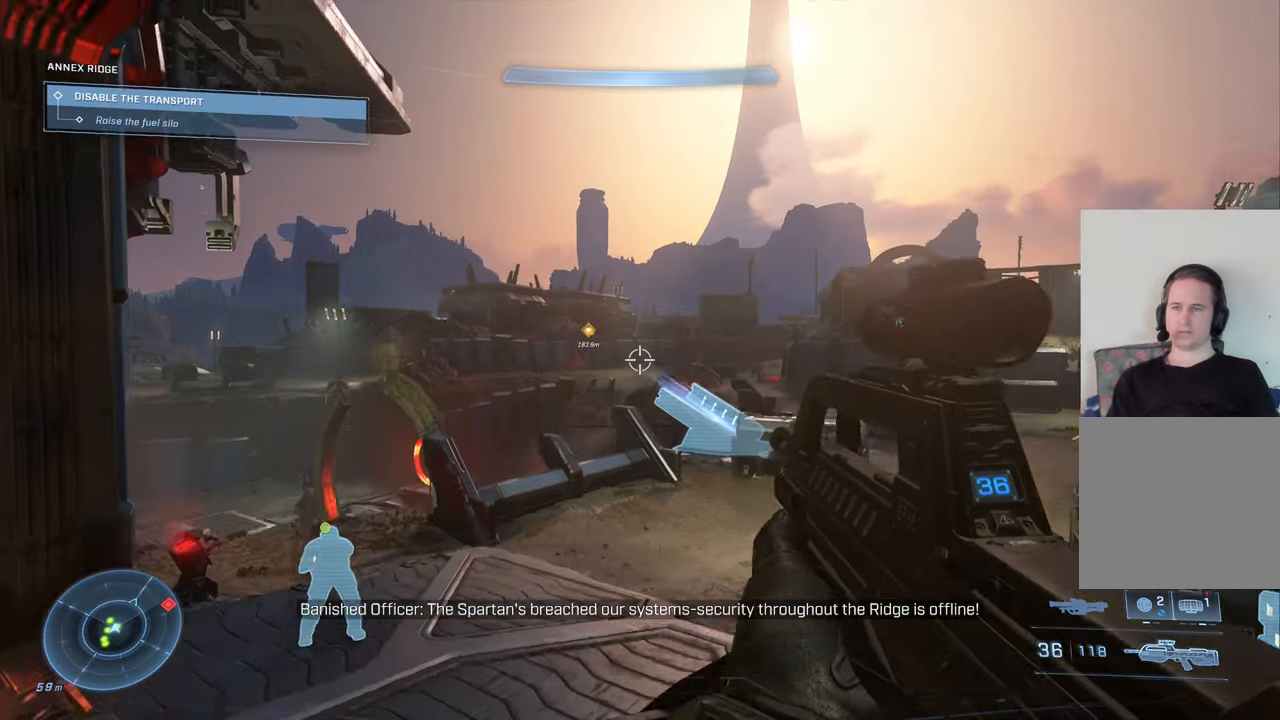
{"buttons": [], "left_stick": "left", "right_stick": "center", "events": [[200, "right_stick", "up-right"], [500, "right_stick", "center"]]}
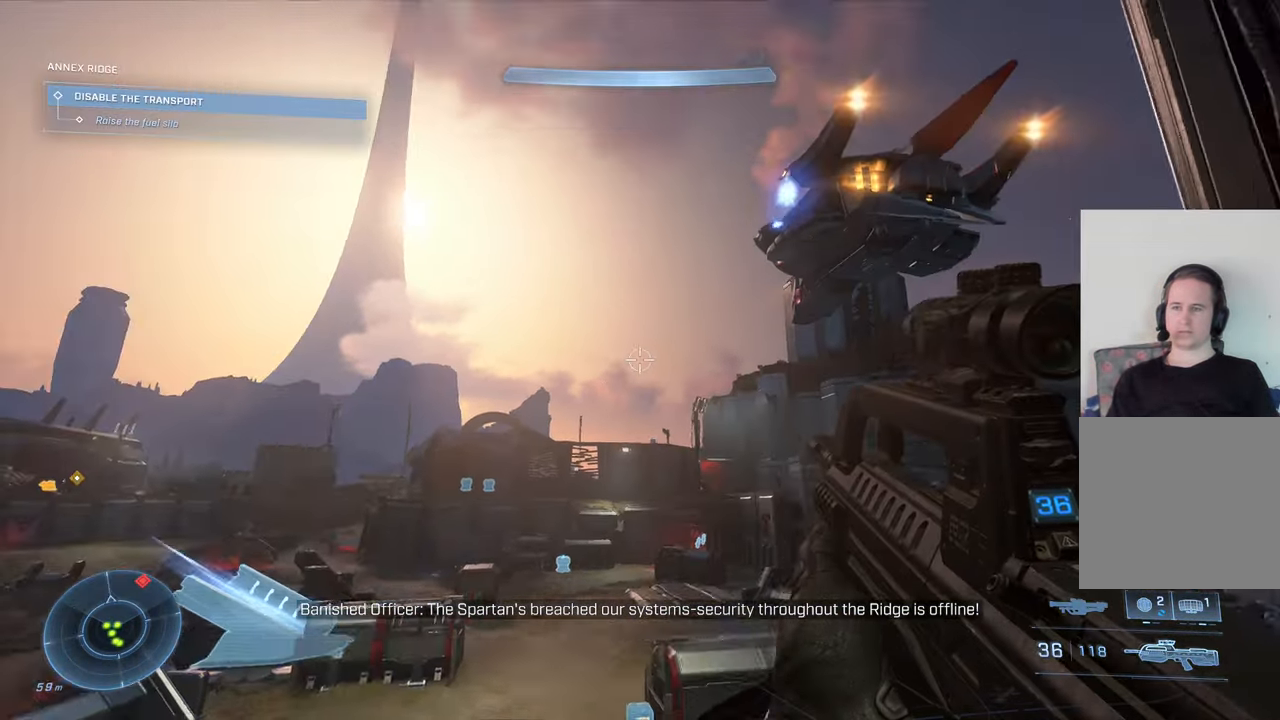
{"buttons": [], "left_stick": "down-right", "right_stick": "right", "events": [[33, "Y", "down"], [150, "Y", "up"], [283, "left_stick", "center"], [316, "right_stick", "right"], [350, "left_stick", "down-right"]]}
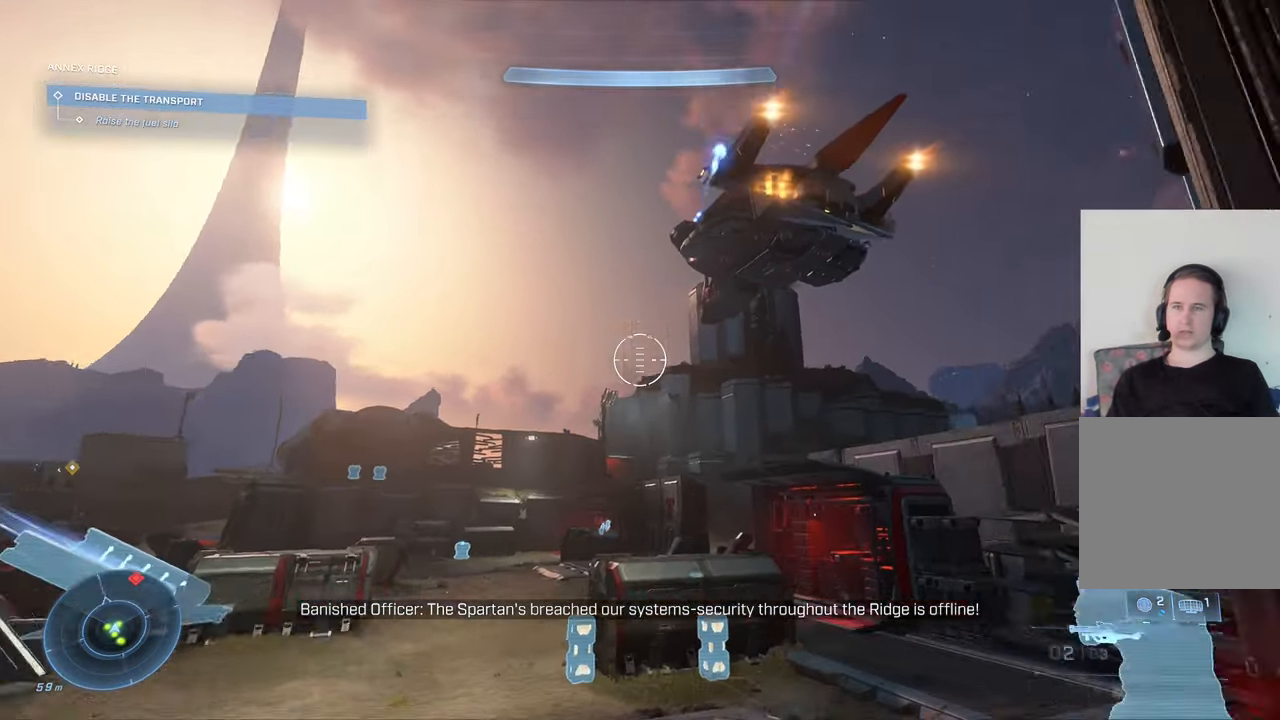
{"buttons": [], "left_stick": "up-left", "right_stick": "center", "events": [[66, "right_stick", "center"], [217, "A", "down"], [333, "A", "up"], [367, "left_stick", "center"], [483, "left_stick", "up-left"]]}
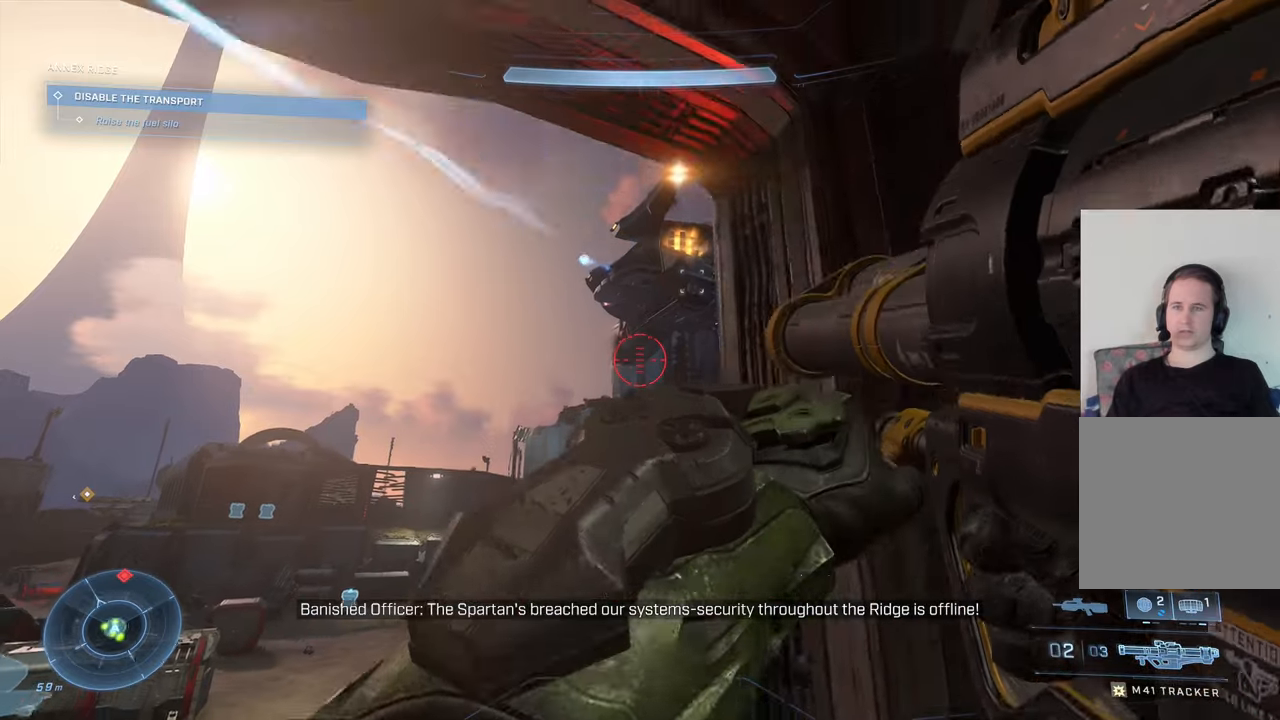
{"buttons": [], "left_stick": "up-left", "right_stick": "up-left", "events": [[67, "right_stick", "up"], [367, "right_stick", "up-left"]]}
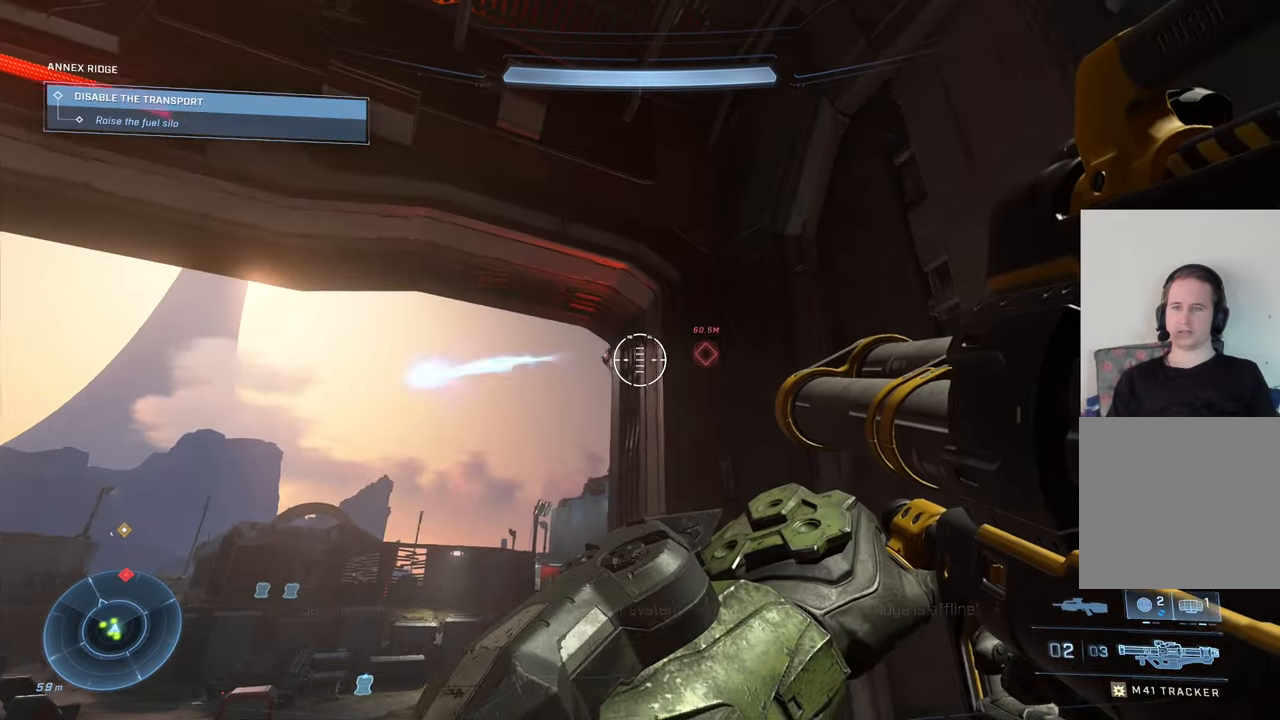
{"buttons": [], "left_stick": "up-left", "right_stick": "up", "events": [[17, "right_stick", "center"], [183, "right_stick", "up"]]}
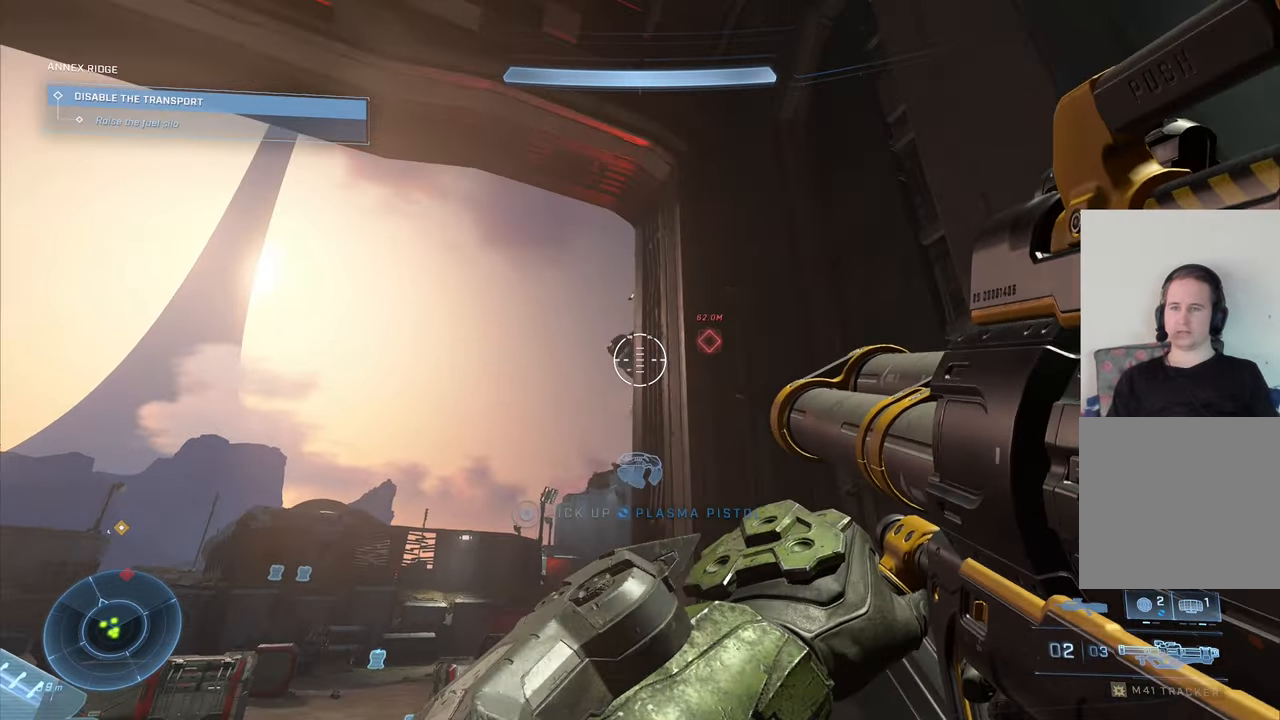
{"buttons": [], "left_stick": "right", "right_stick": "down-right", "events": [[117, "right_stick", "up-right"], [250, "right_stick", "right"], [267, "R2", "down"], [450, "R2", "up"], [450, "left_stick", "right"], [483, "right_stick", "down-right"]]}
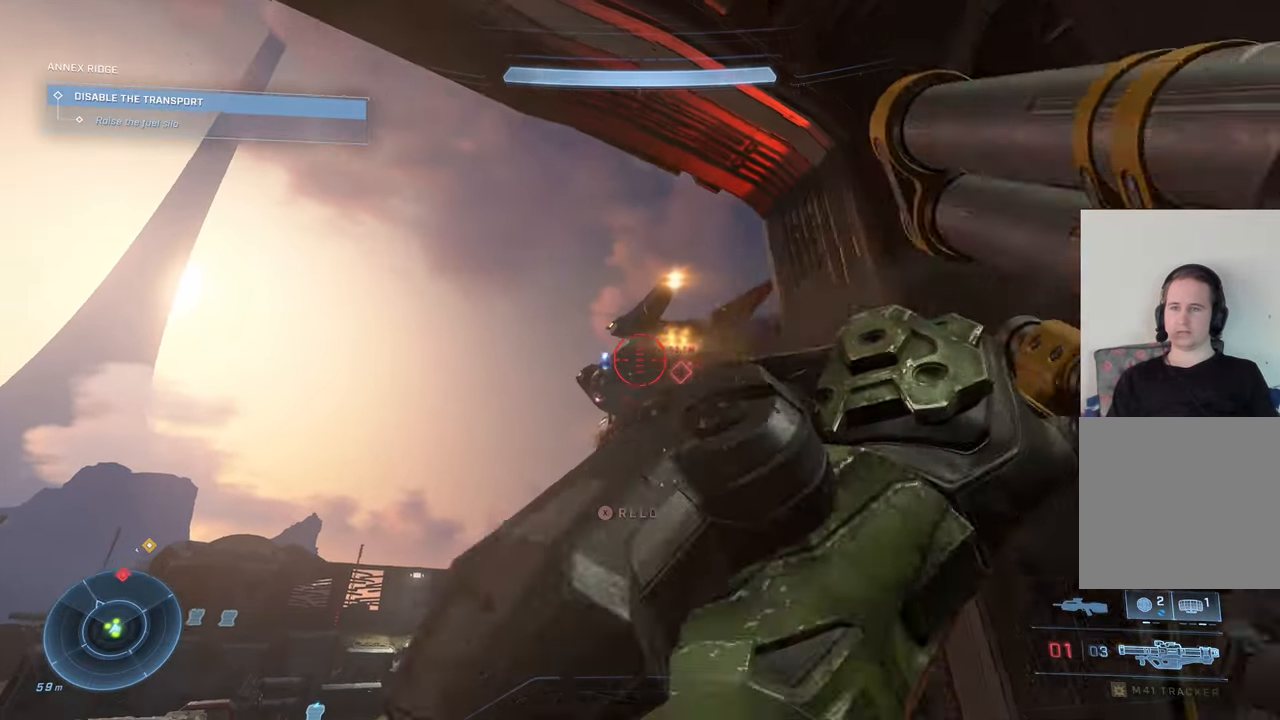
{"buttons": [], "left_stick": "left", "right_stick": "center", "events": [[300, "right_stick", "center"], [417, "left_stick", "center"], [483, "left_stick", "left"]]}
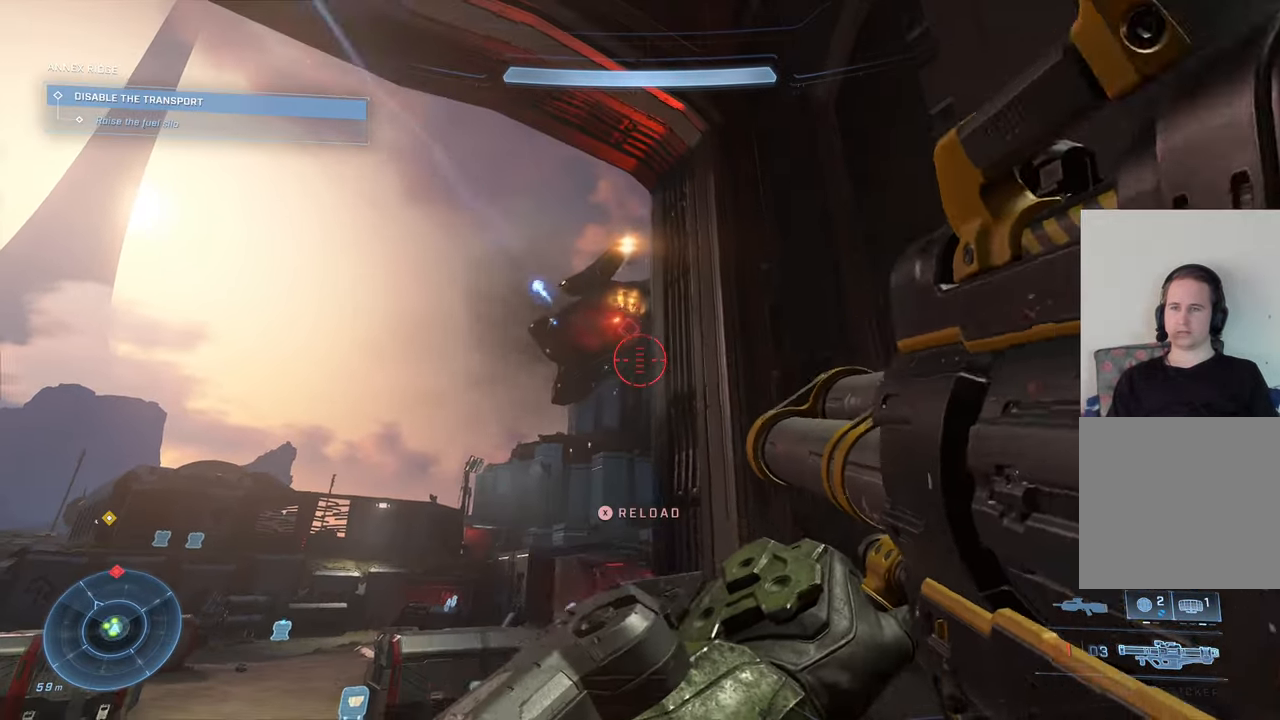
{"buttons": [], "left_stick": "left", "right_stick": "left", "events": [[117, "right_stick", "left"]]}
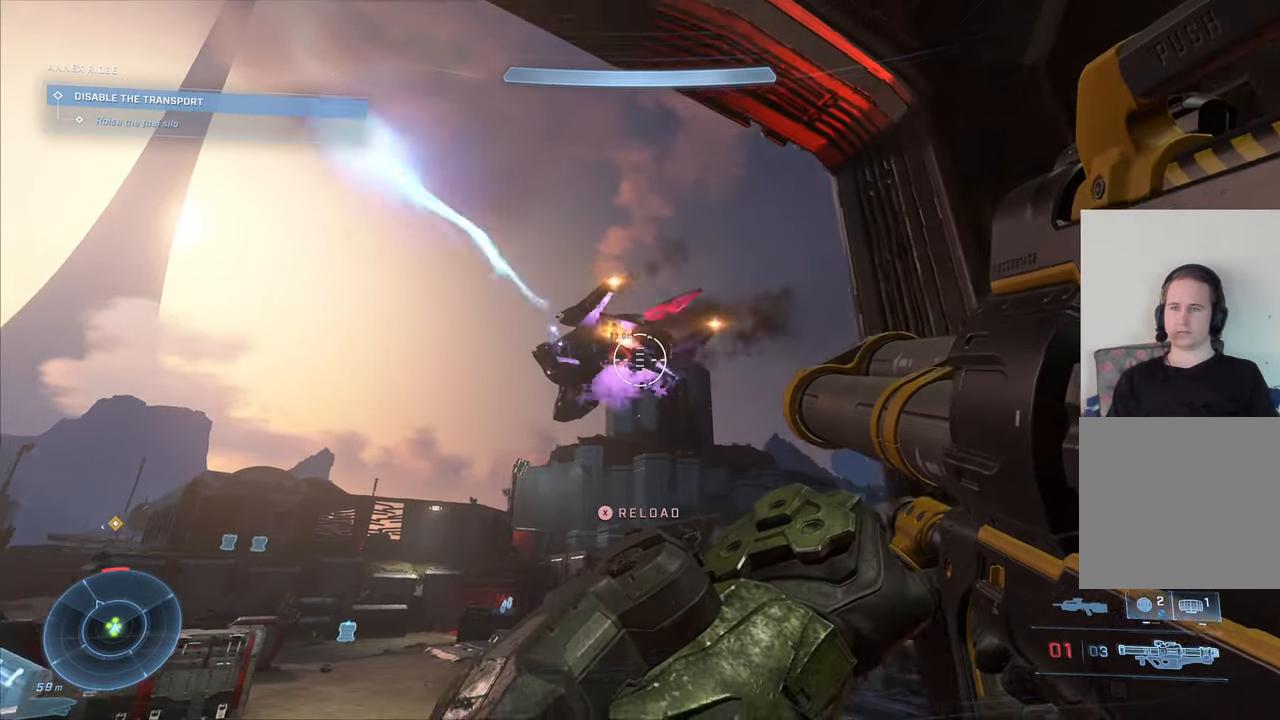
{"buttons": [], "left_stick": "right", "right_stick": "down-left", "events": [[17, "left_stick", "center"], [183, "right_stick", "down-left"], [333, "left_stick", "right"]]}
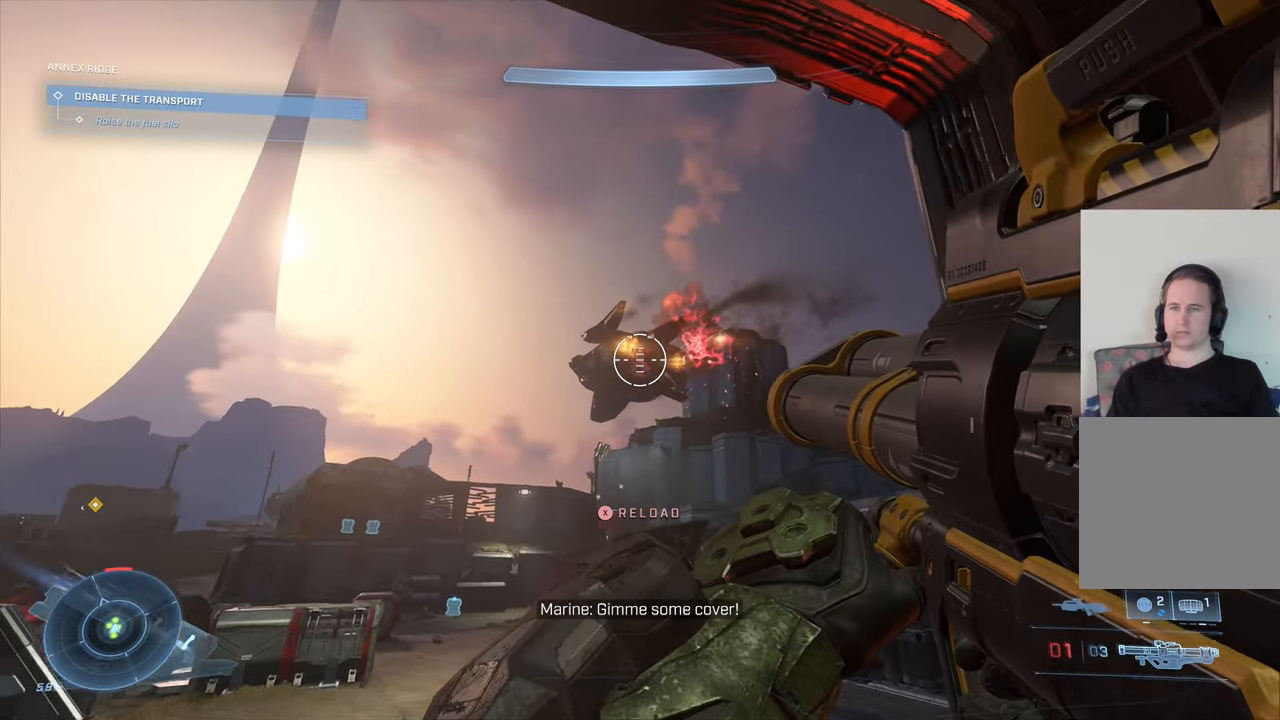
{"buttons": [], "left_stick": "left", "right_stick": "down-left", "events": [[83, "R2", "down"], [167, "right_stick", "down"], [267, "R2", "up"], [300, "left_stick", "center"], [300, "right_stick", "down-left"], [383, "left_stick", "left"]]}
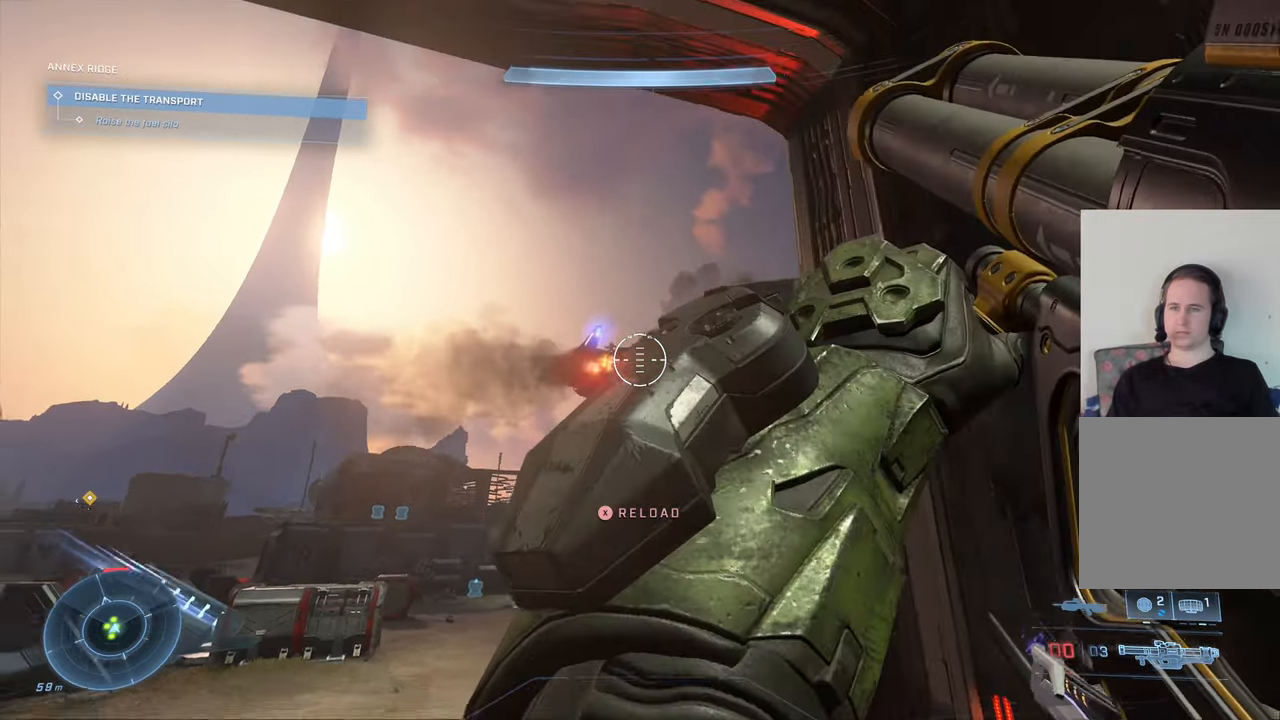
{"buttons": [], "left_stick": "center", "right_stick": "down-left", "events": [[433, "left_stick", "center"]]}